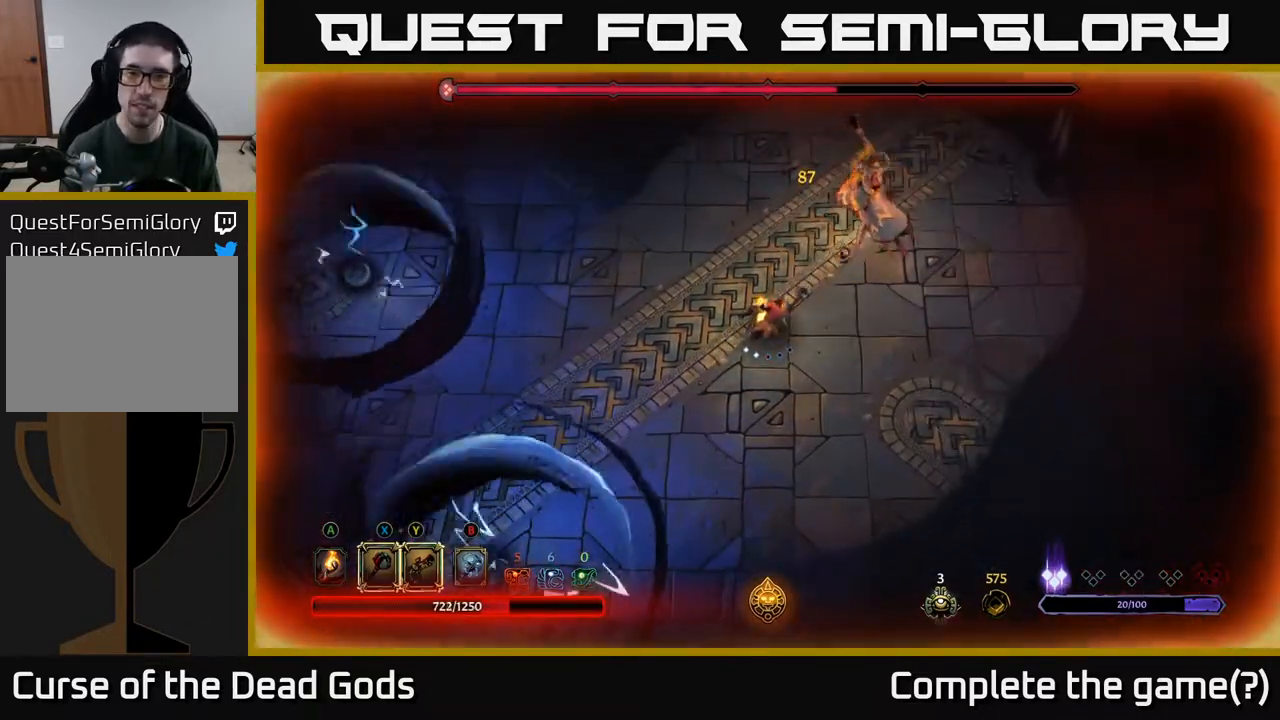
Gameplay with a controller (Xbox layout); each line is a JSON object with the inputs held at the frame after it. "events" lists button and stick changes between this image and that frame as [ms after this image, input, new state], when the widget could be followed in between.
{"buttons": [], "left_stick": "up-right", "right_stick": "center", "events": [[17, "left_stick", "up-right"], [67, "left_stick", "right"], [333, "X", "down"], [367, "left_stick", "up-right"], [417, "X", "up"]]}
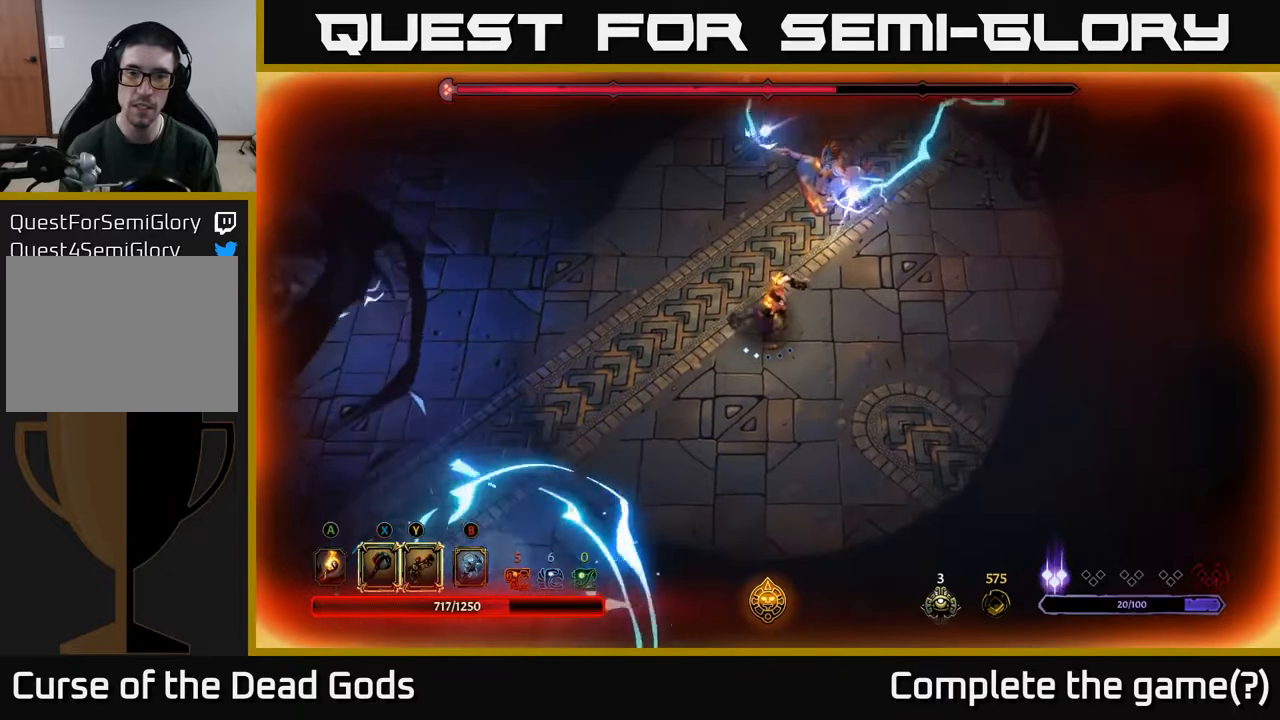
{"buttons": [], "left_stick": "right", "right_stick": "center", "events": [[150, "R2", "down"], [300, "R2", "up"], [333, "left_stick", "right"]]}
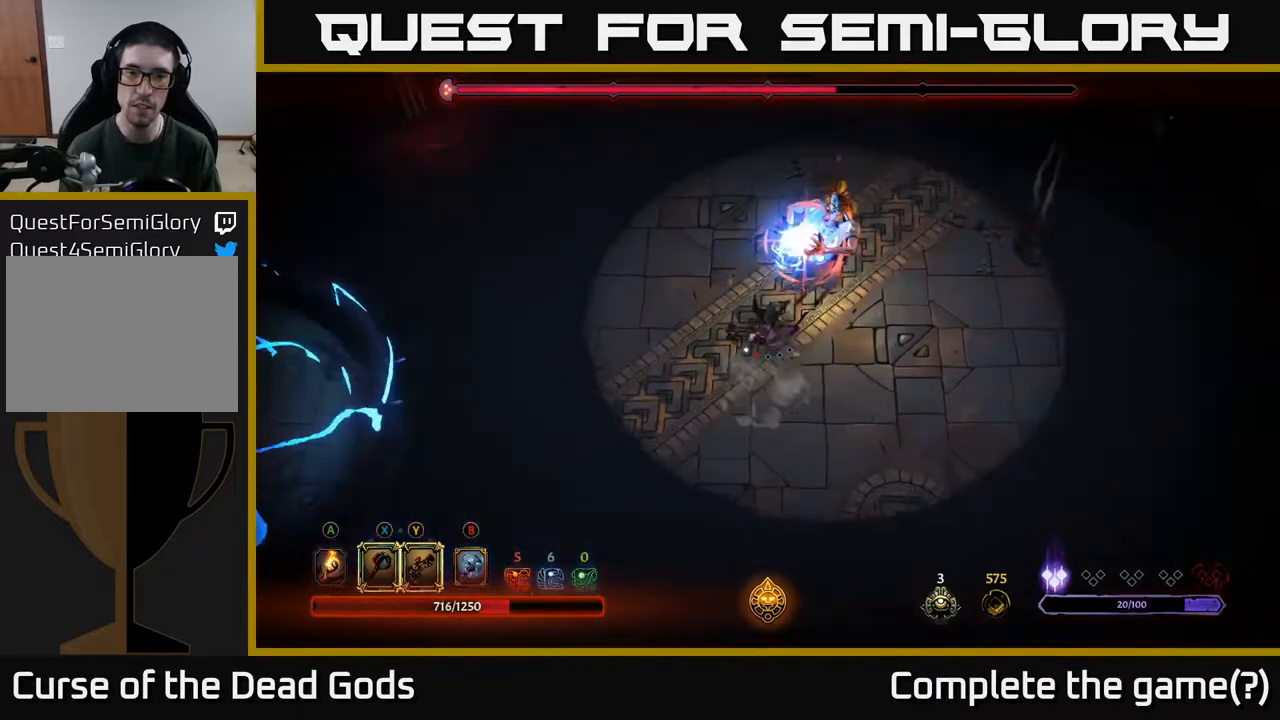
{"buttons": ["R2"], "left_stick": "up-right", "right_stick": "center", "events": [[150, "left_stick", "up-left"], [300, "R2", "down"], [383, "left_stick", "up-right"], [433, "R2", "up"], [500, "R2", "down"]]}
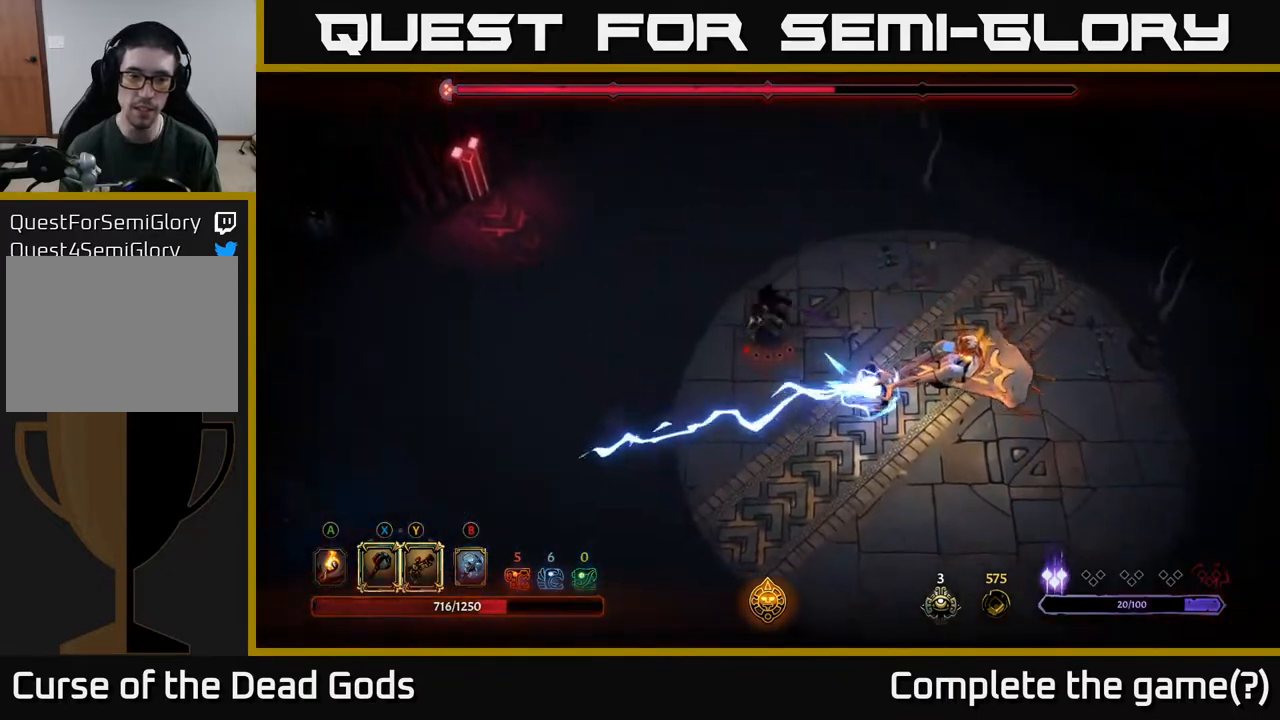
{"buttons": [], "left_stick": "up-right", "right_stick": "center", "events": [[100, "R2", "up"]]}
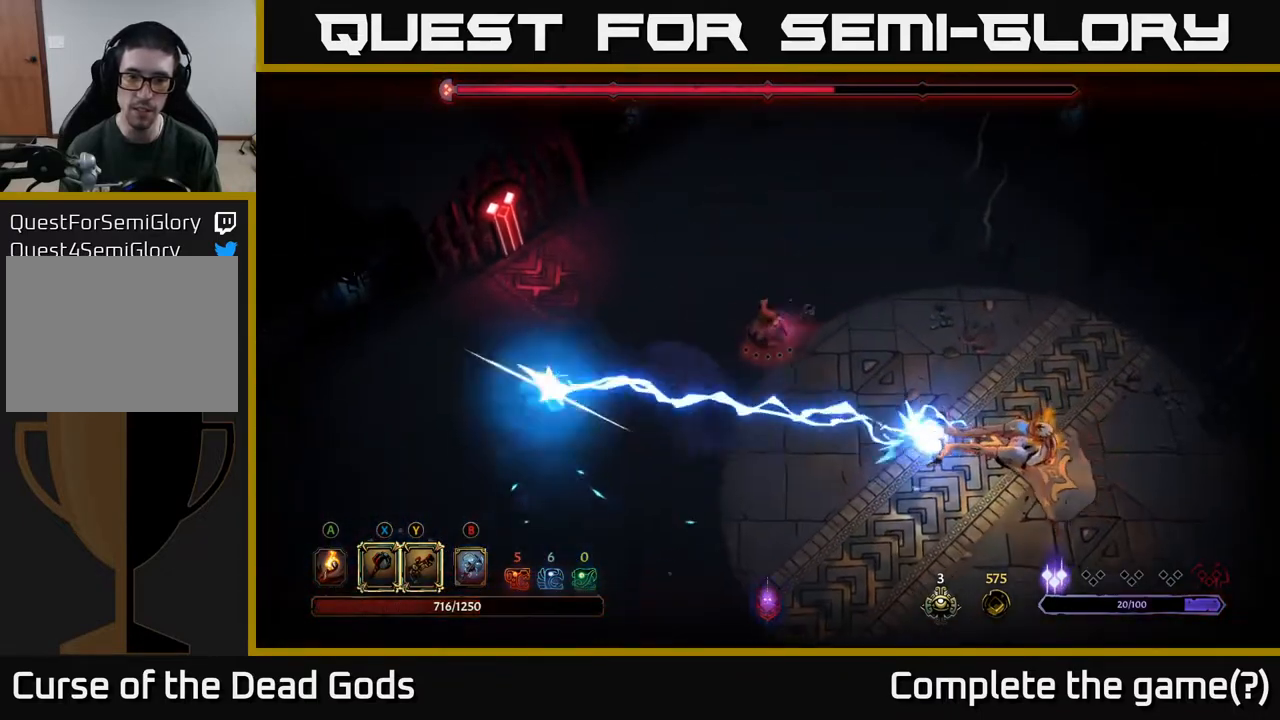
{"buttons": [], "left_stick": "up-right", "right_stick": "center", "events": []}
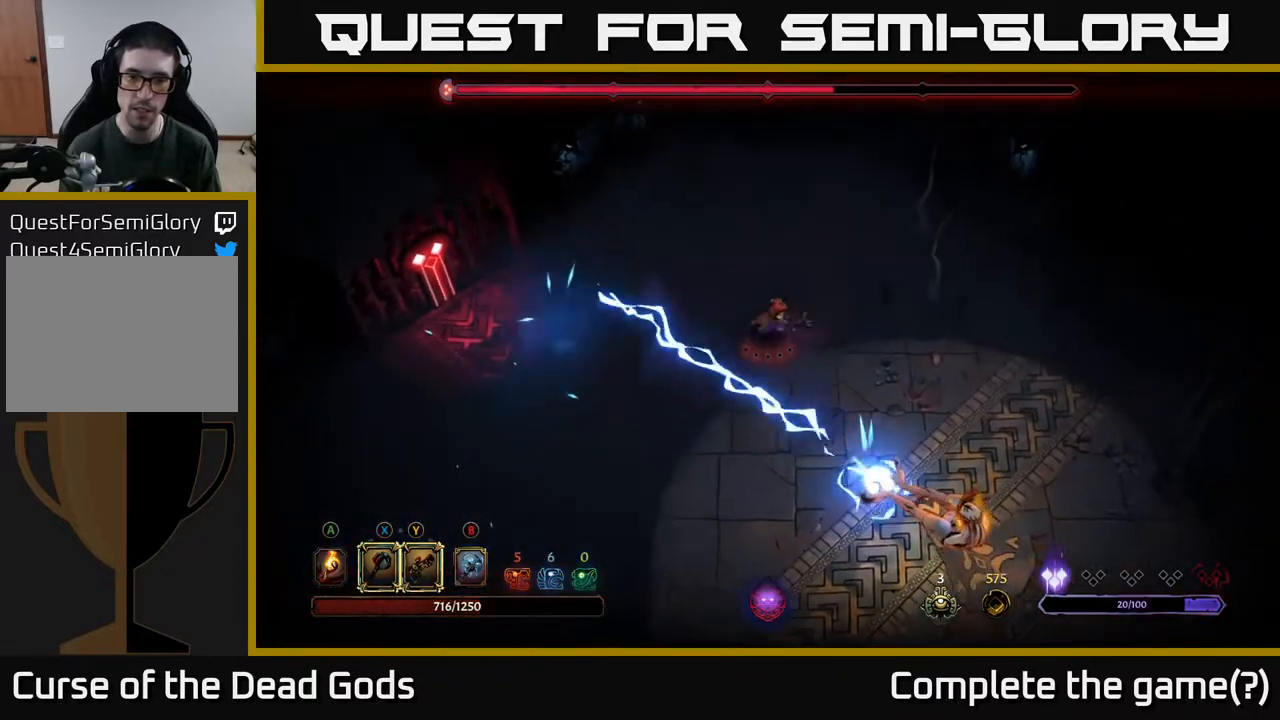
{"buttons": [], "left_stick": "right", "right_stick": "center", "events": [[67, "left_stick", "right"]]}
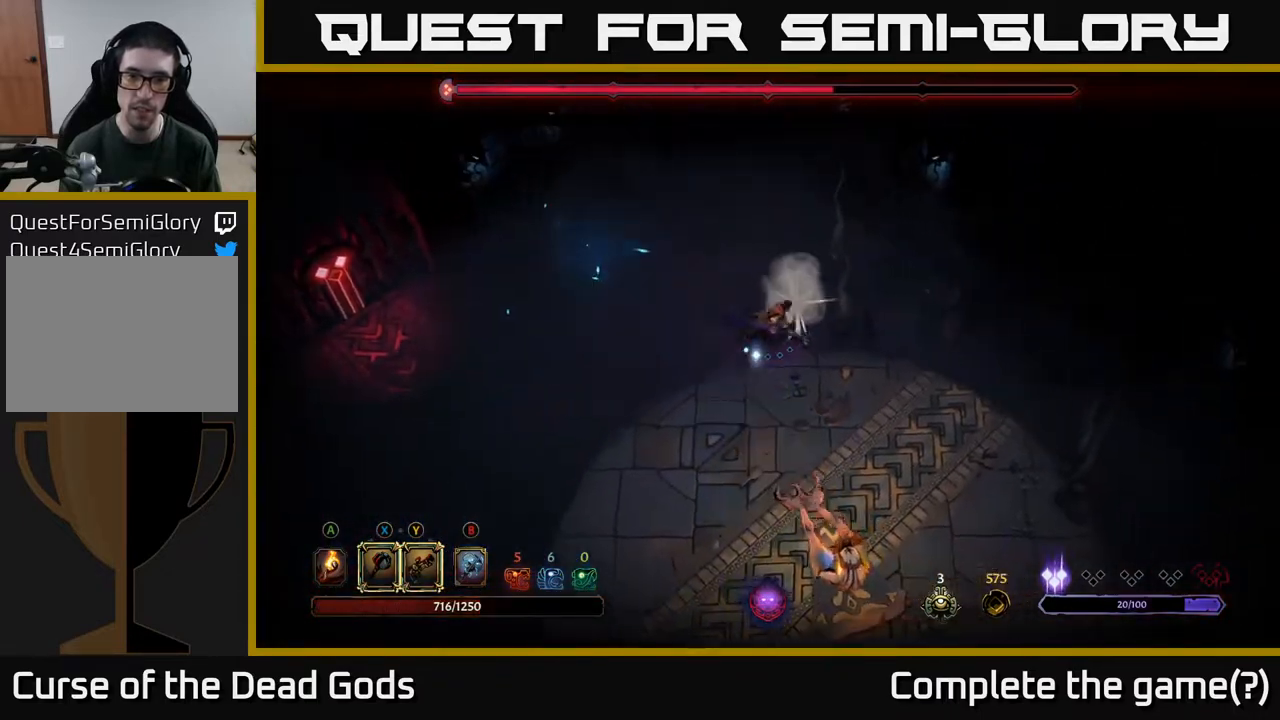
{"buttons": [], "left_stick": "down", "right_stick": "center", "events": [[67, "R2", "down"], [67, "left_stick", "down-left"], [217, "R2", "up"], [383, "left_stick", "center"], [483, "left_stick", "down"]]}
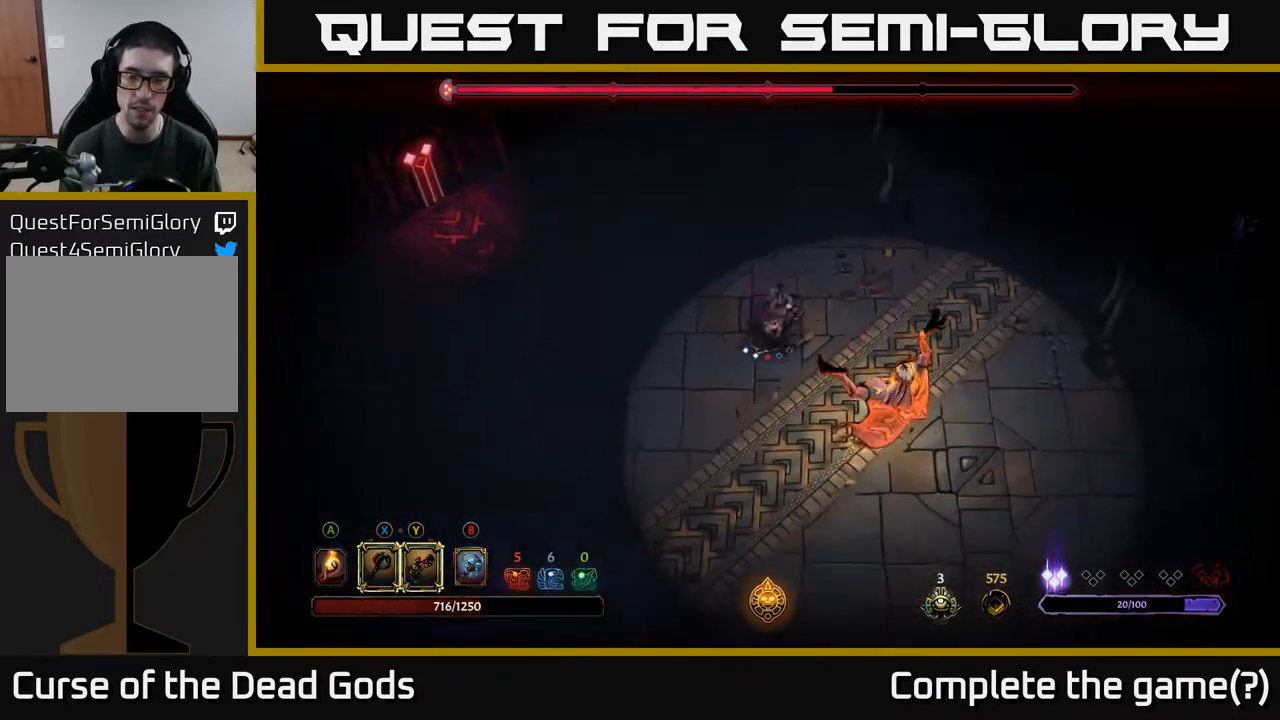
{"buttons": [], "left_stick": "down-right", "right_stick": "center", "events": [[100, "left_stick", "down-right"], [133, "X", "down"], [217, "X", "up"]]}
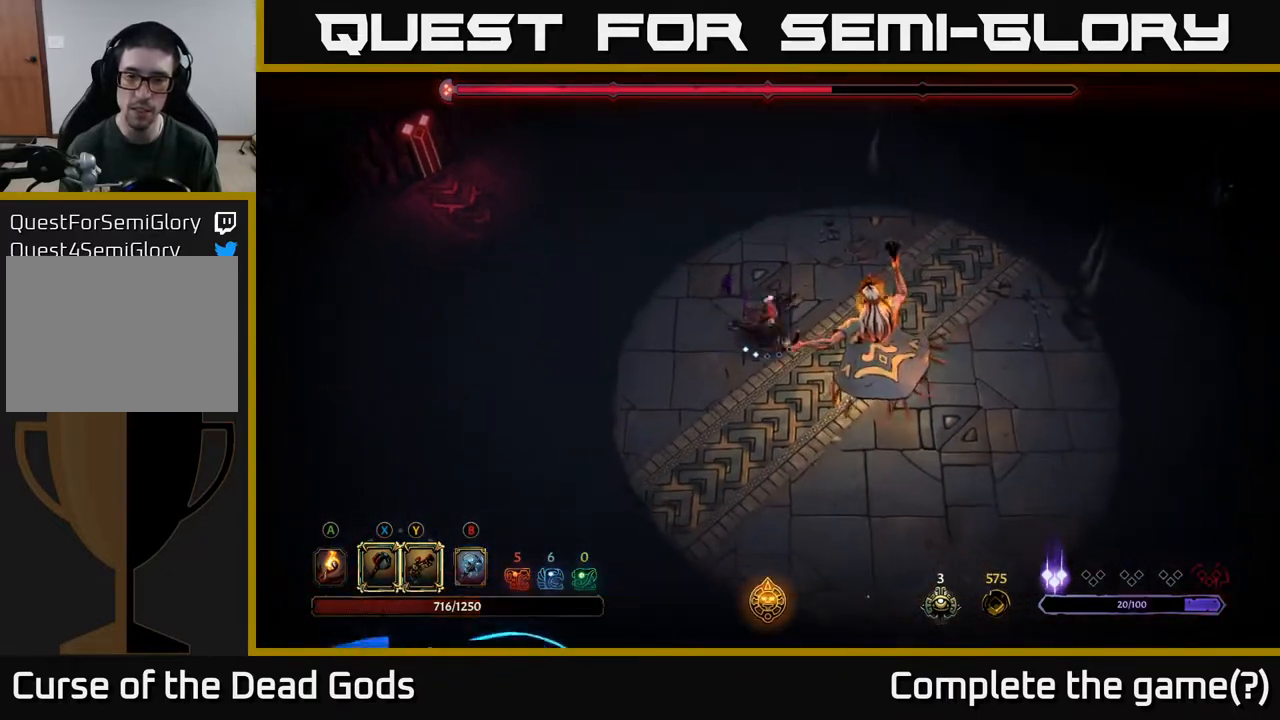
{"buttons": [], "left_stick": "right", "right_stick": "center", "events": [[50, "left_stick", "right"], [133, "X", "down"], [267, "X", "up"]]}
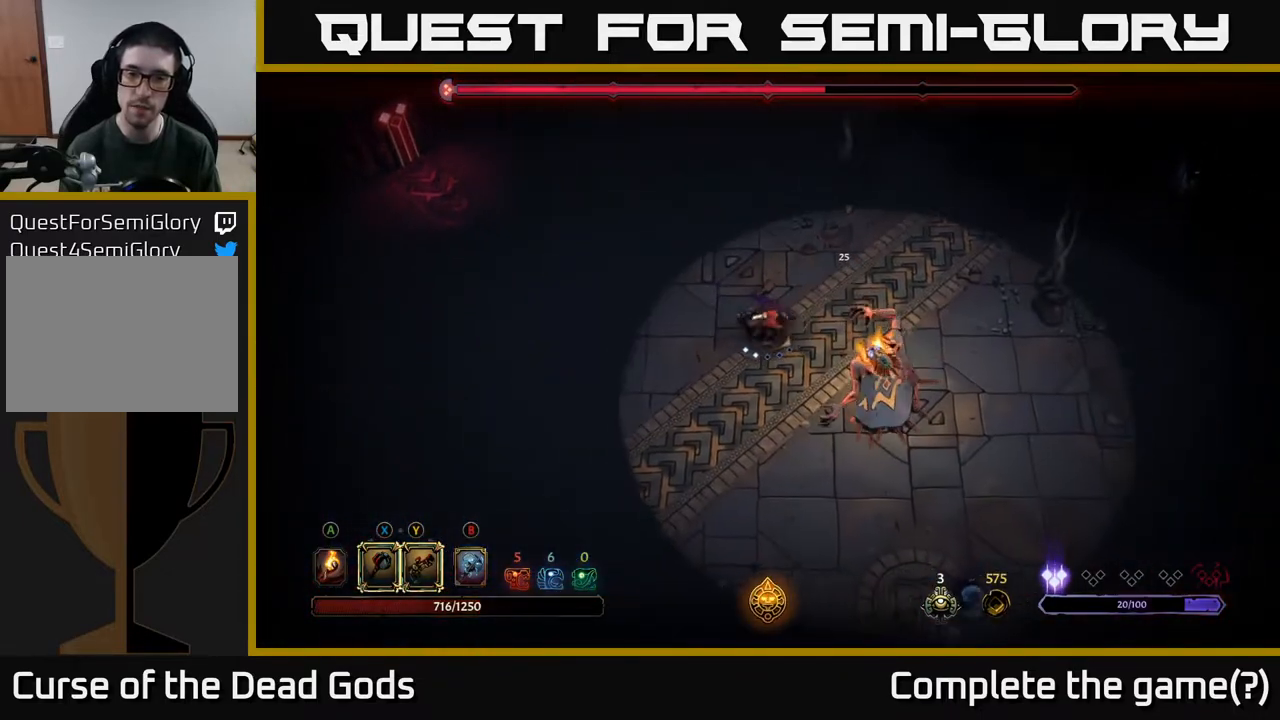
{"buttons": [], "left_stick": "center", "right_stick": "center", "events": [[67, "X", "down"], [267, "X", "up"], [483, "left_stick", "center"]]}
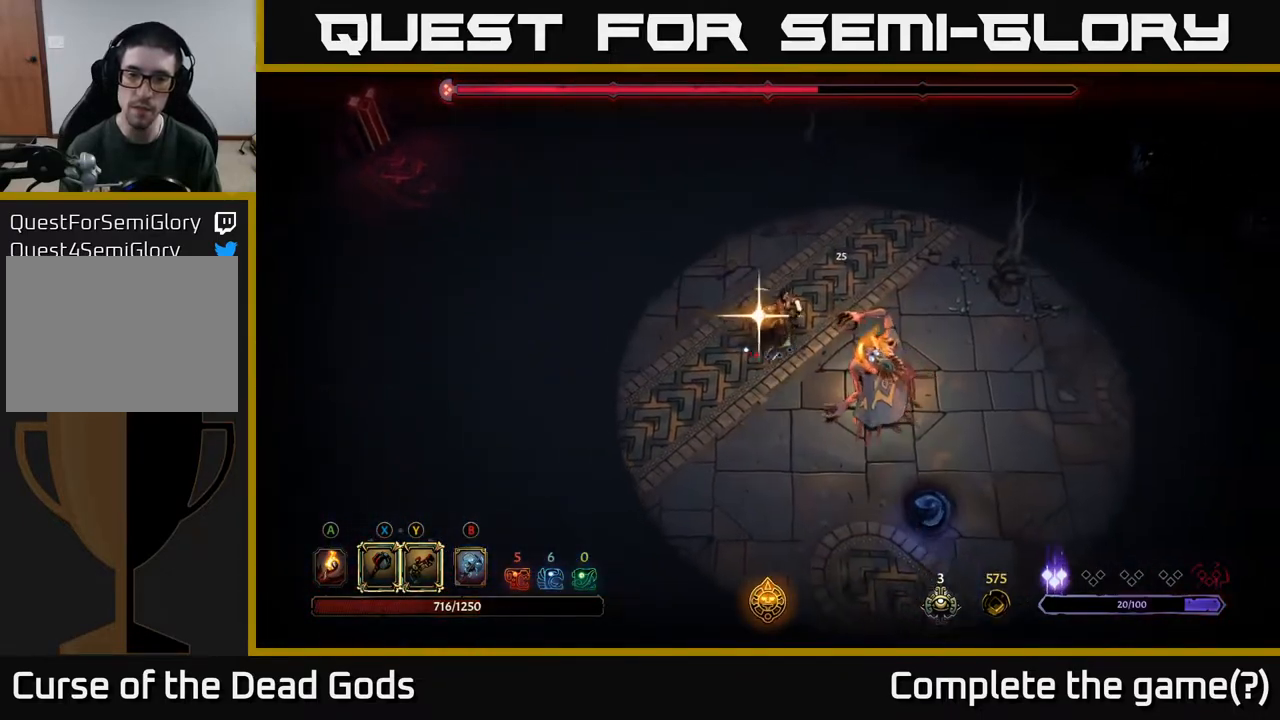
{"buttons": [], "left_stick": "left", "right_stick": "center", "events": [[333, "left_stick", "left"]]}
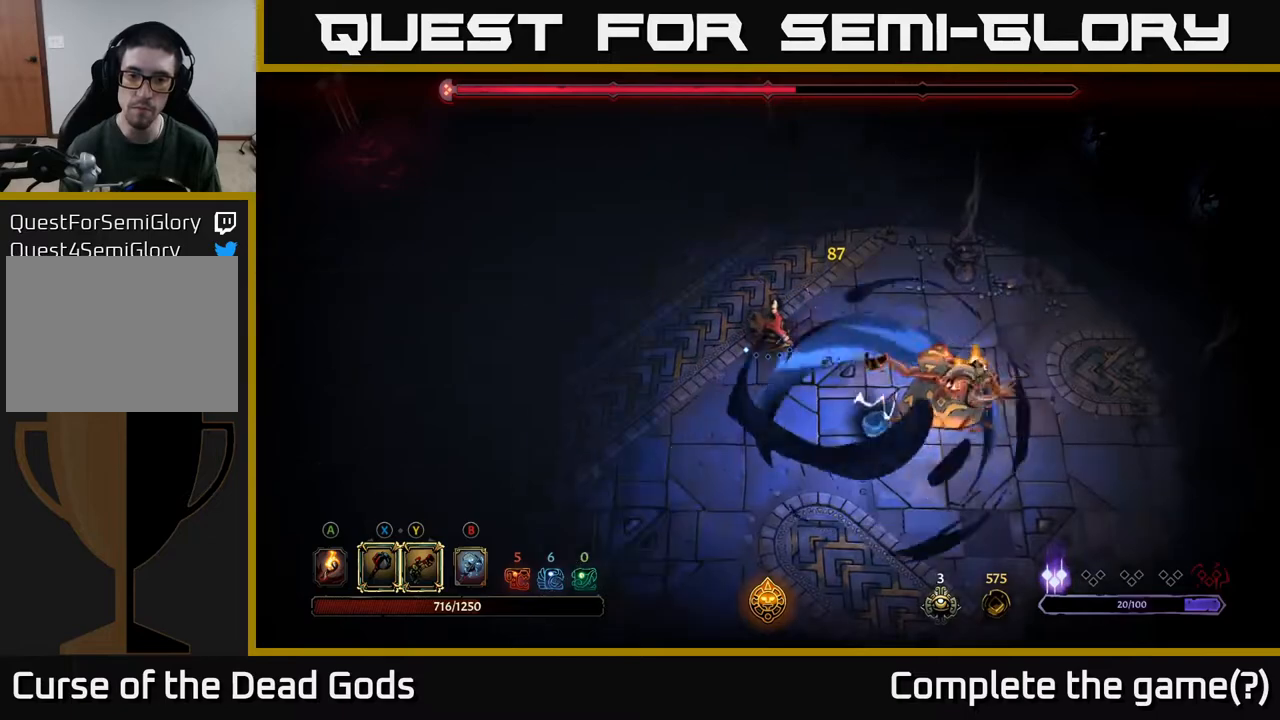
{"buttons": [], "left_stick": "left", "right_stick": "center", "events": []}
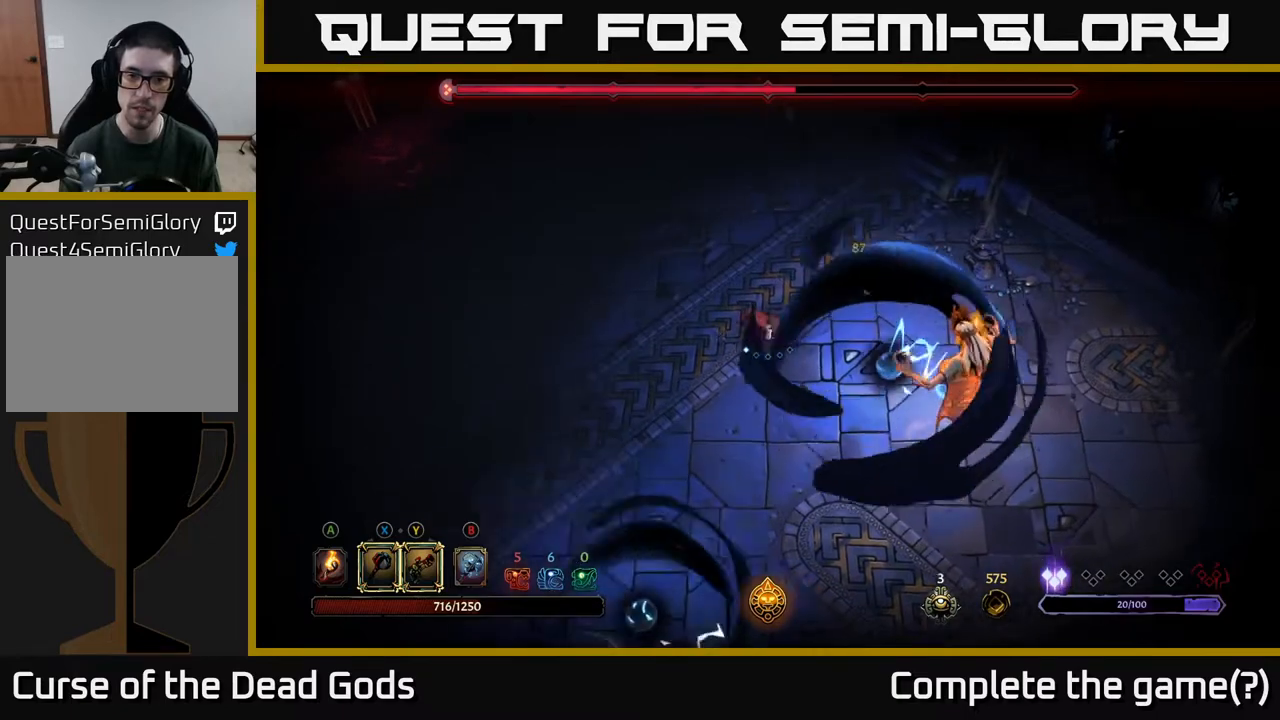
{"buttons": [], "left_stick": "left", "right_stick": "center", "events": []}
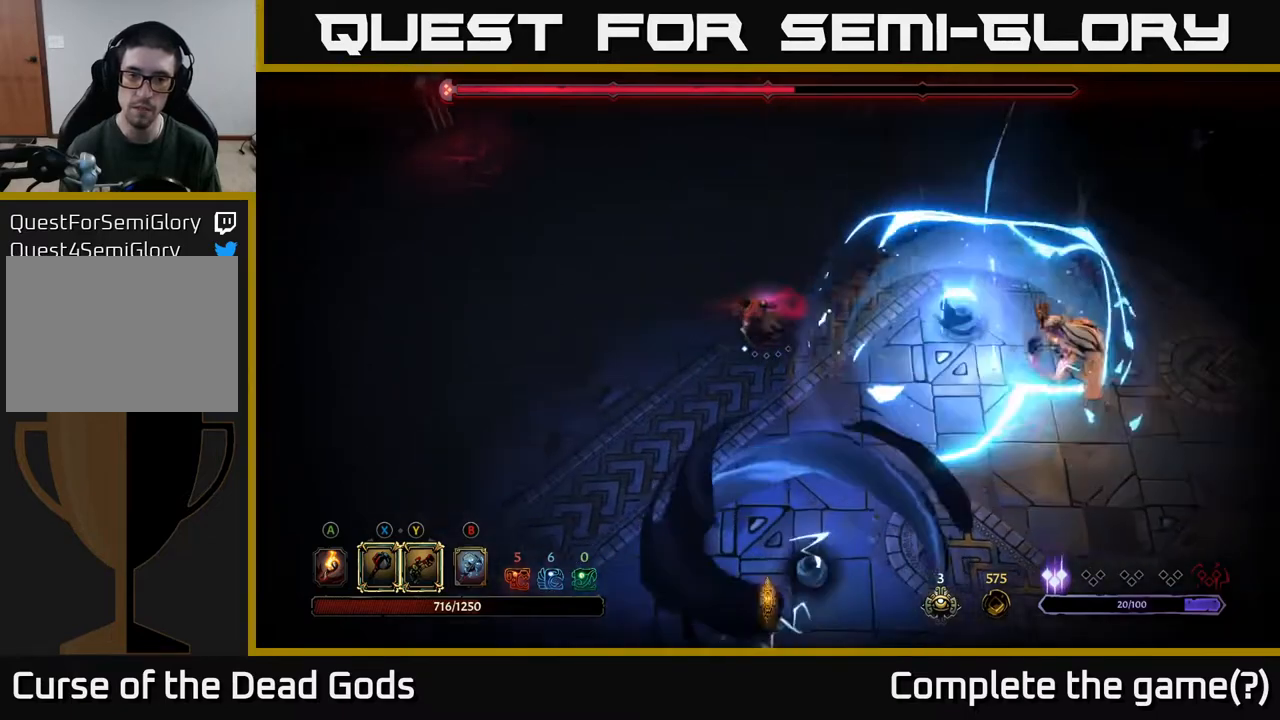
{"buttons": [], "left_stick": "left", "right_stick": "center", "events": []}
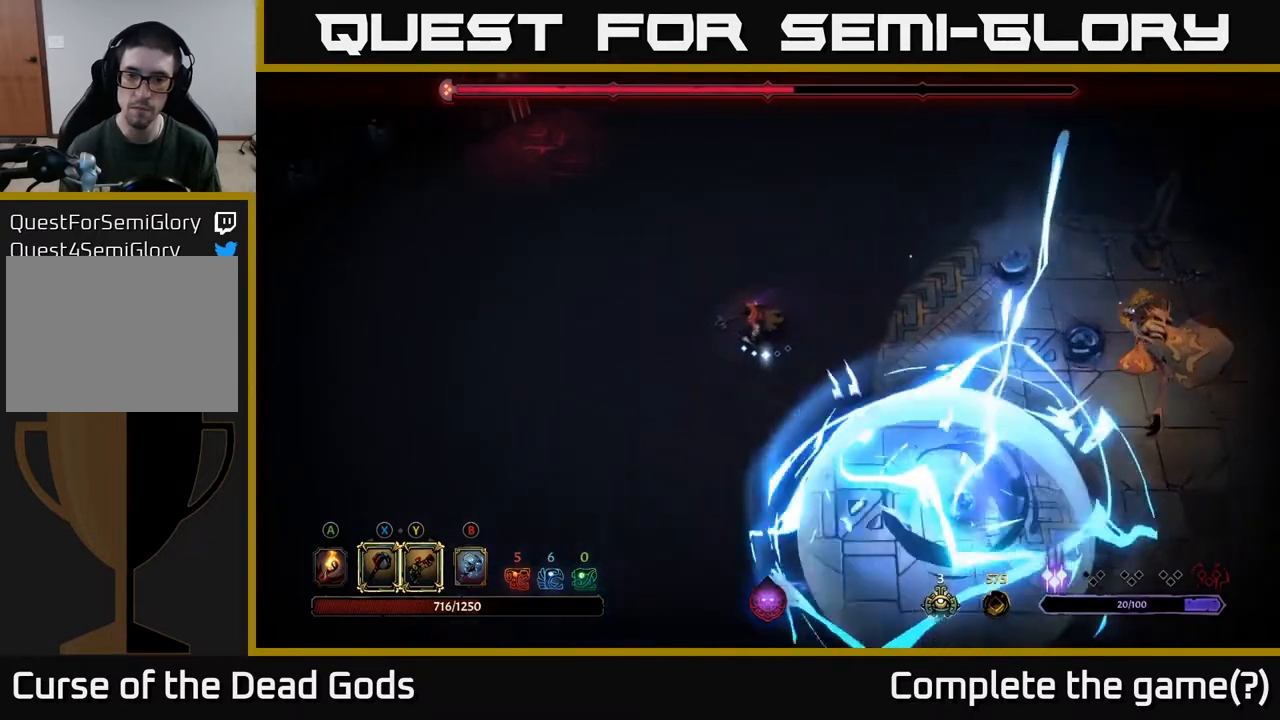
{"buttons": [], "left_stick": "down", "right_stick": "center", "events": [[200, "left_stick", "down-left"], [400, "left_stick", "down"]]}
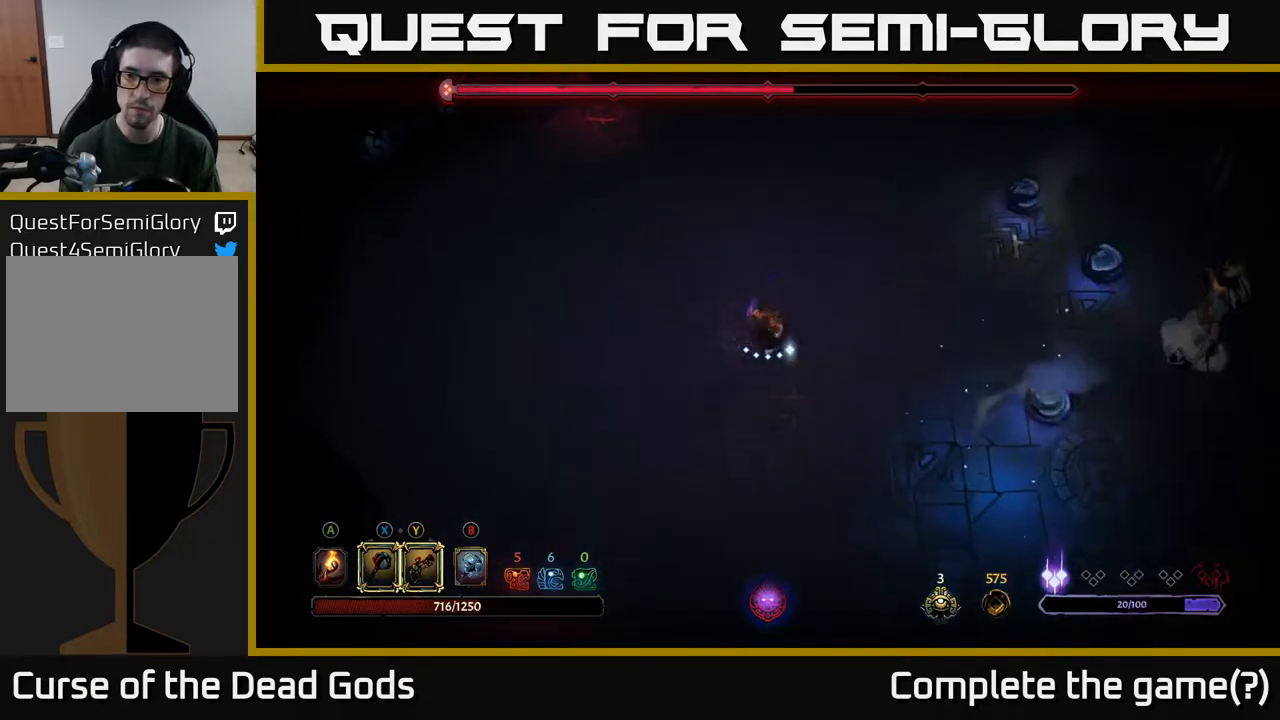
{"buttons": [], "left_stick": "right", "right_stick": "center", "events": [[17, "left_stick", "down-right"], [450, "B", "down"], [467, "left_stick", "right"], [500, "B", "up"]]}
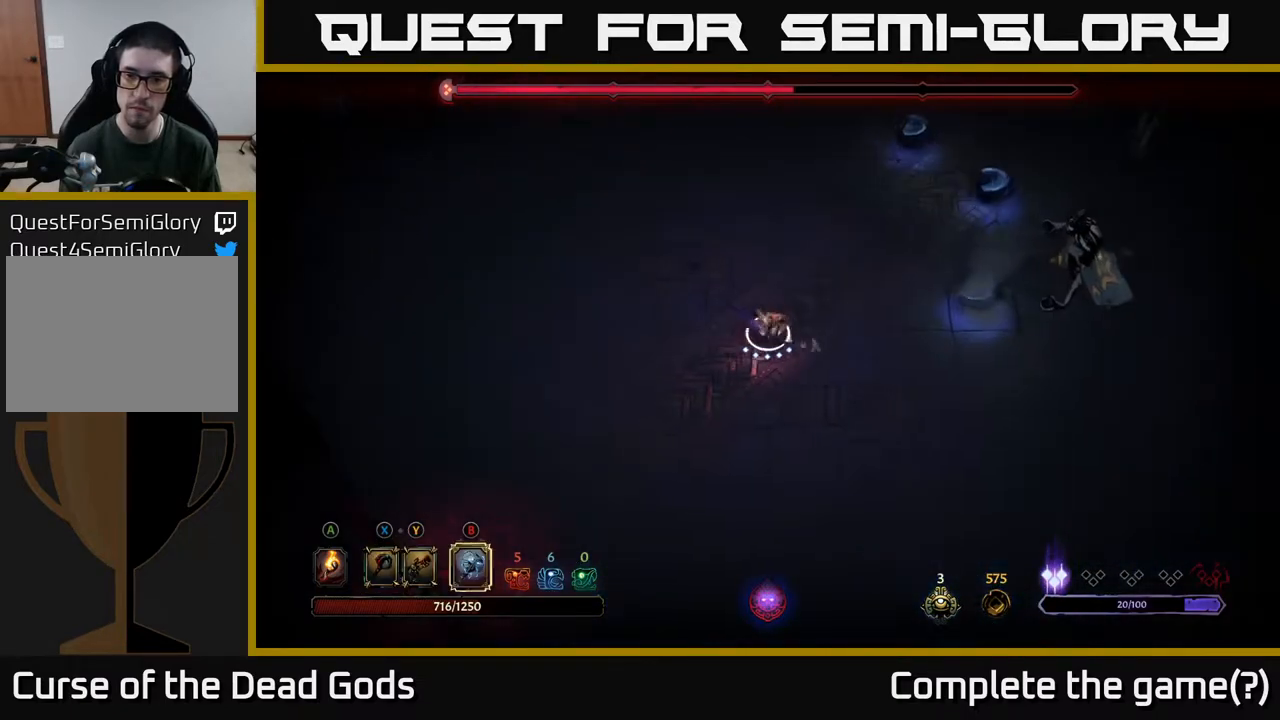
{"buttons": [], "left_stick": "right", "right_stick": "center", "events": [[67, "B", "down"], [450, "B", "up"]]}
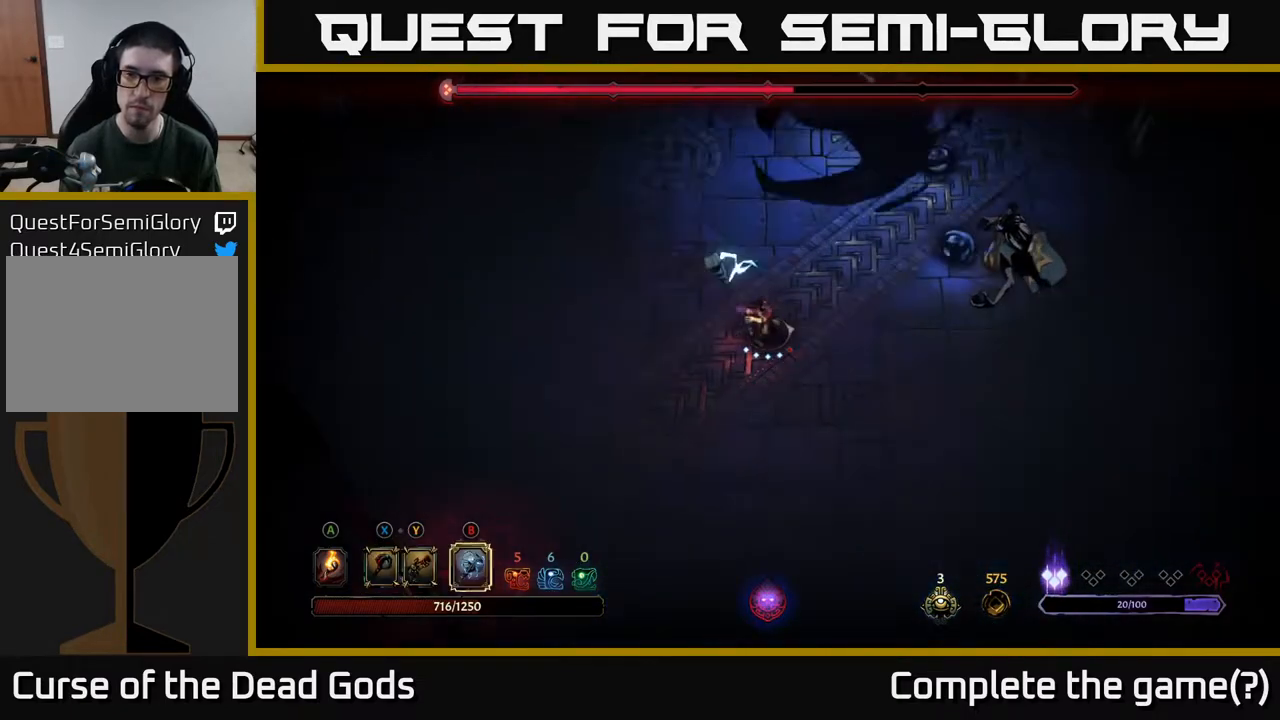
{"buttons": [], "left_stick": "center", "right_stick": "center", "events": [[117, "left_stick", "center"]]}
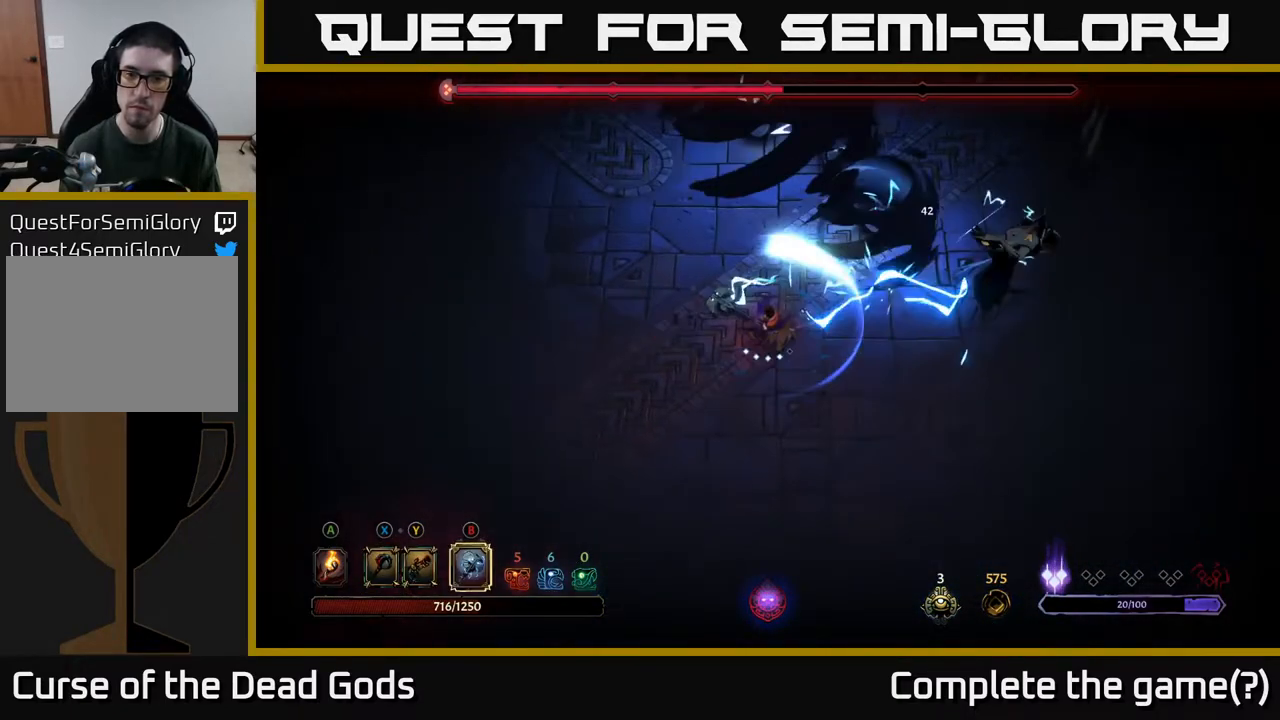
{"buttons": [], "left_stick": "right", "right_stick": "center", "events": [[50, "left_stick", "right"], [183, "B", "down"], [250, "B", "up"]]}
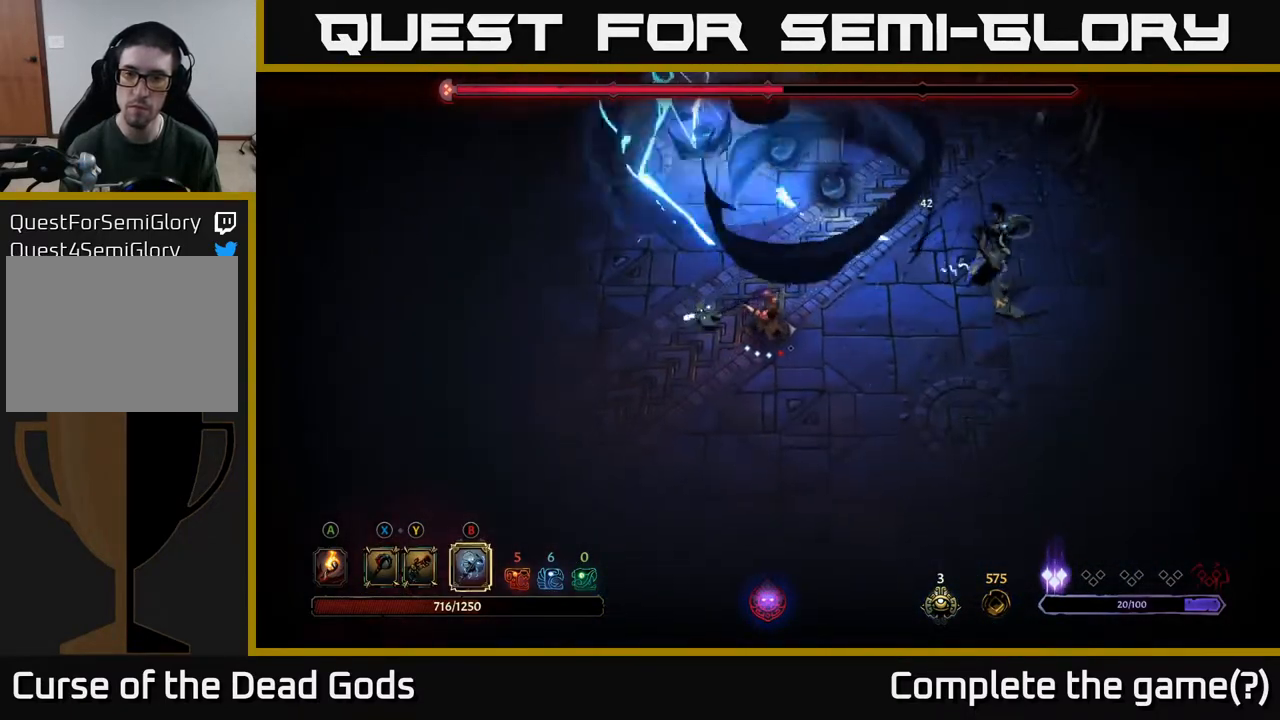
{"buttons": [], "left_stick": "right", "right_stick": "center", "events": [[417, "B", "down"], [500, "B", "up"]]}
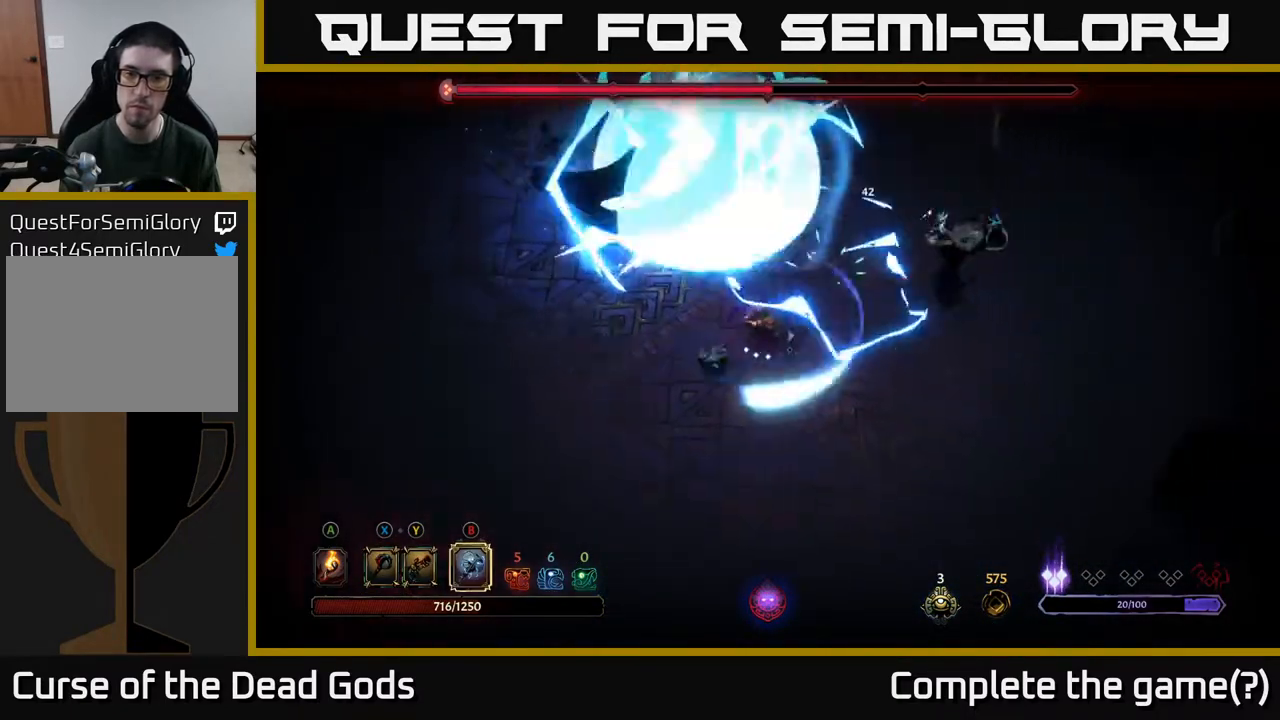
{"buttons": [], "left_stick": "up-right", "right_stick": "center", "events": [[467, "left_stick", "up-right"]]}
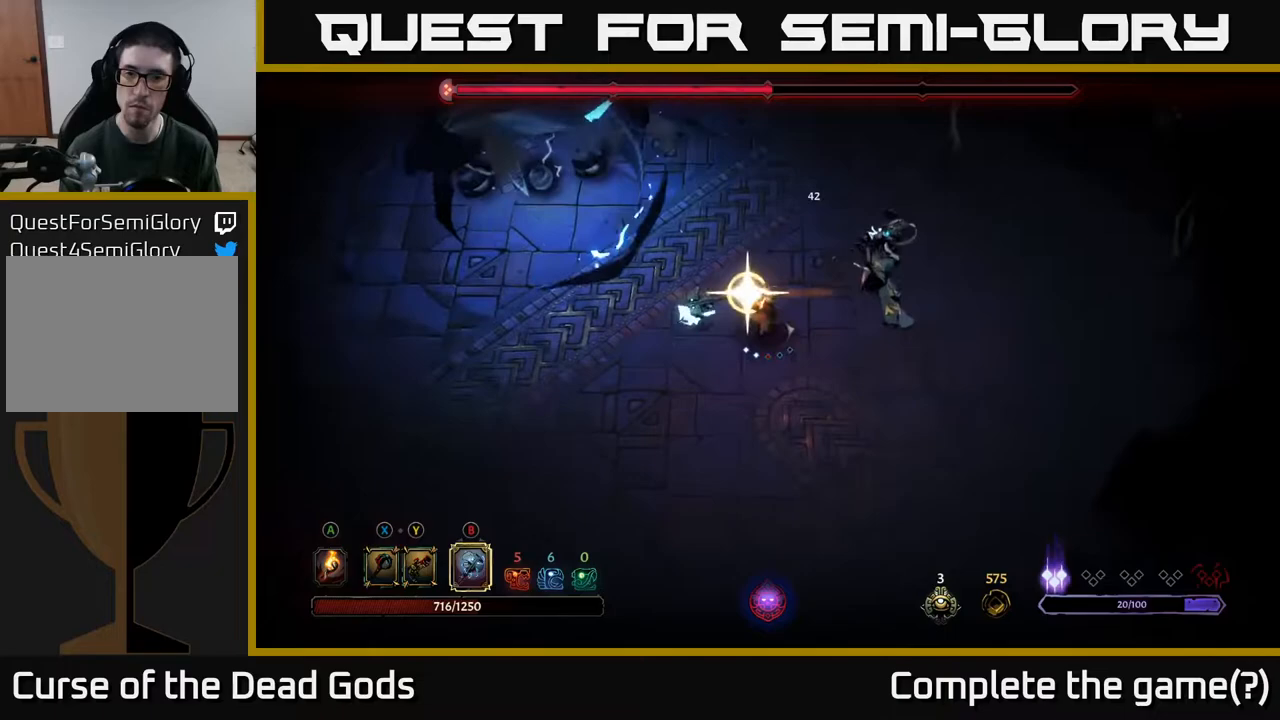
{"buttons": [], "left_stick": "up-right", "right_stick": "center", "events": []}
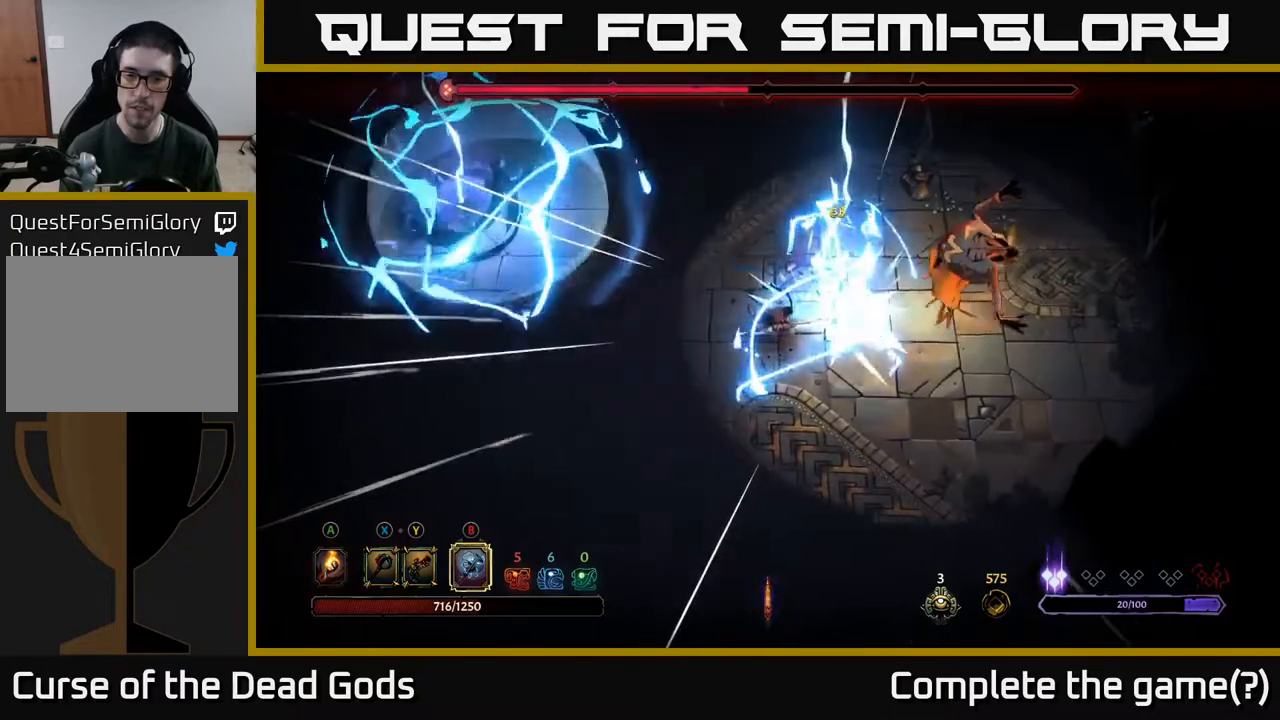
{"buttons": [], "left_stick": "center", "right_stick": "center", "events": [[67, "left_stick", "center"]]}
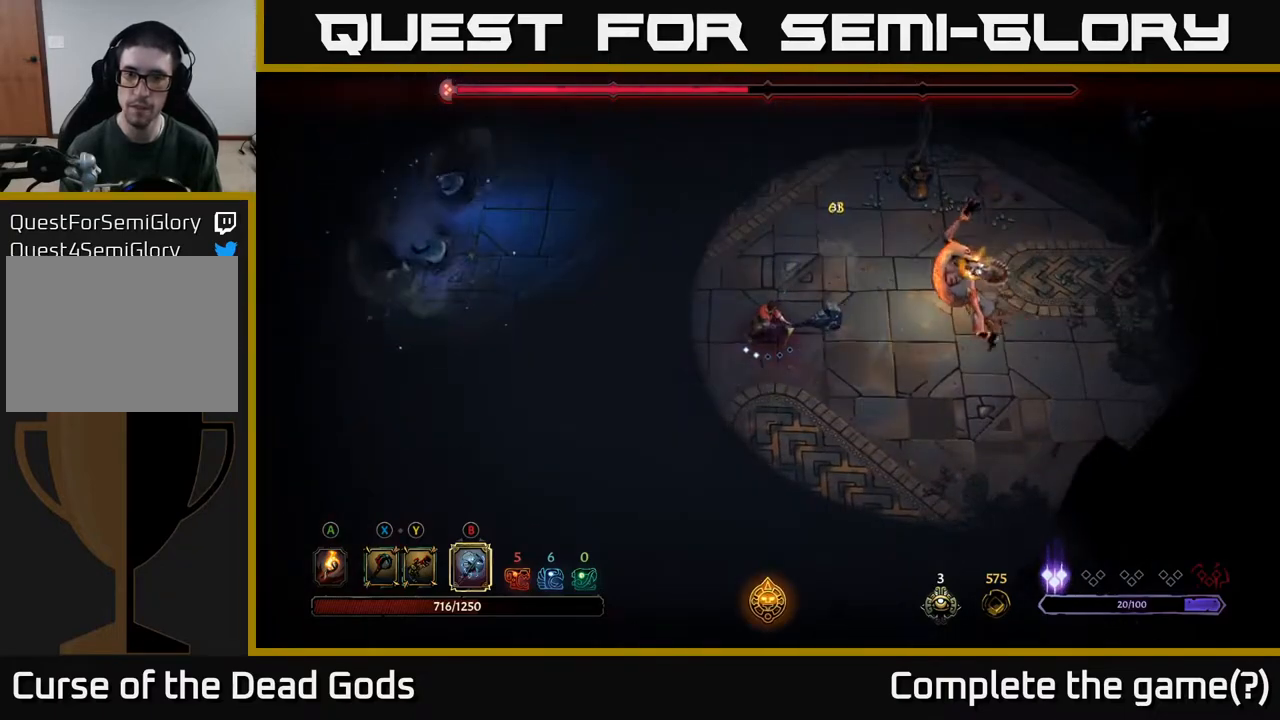
{"buttons": [], "left_stick": "up-right", "right_stick": "center", "events": [[83, "X", "down"], [150, "left_stick", "right"], [167, "X", "up"], [383, "X", "down"], [450, "X", "up"], [483, "left_stick", "up-right"]]}
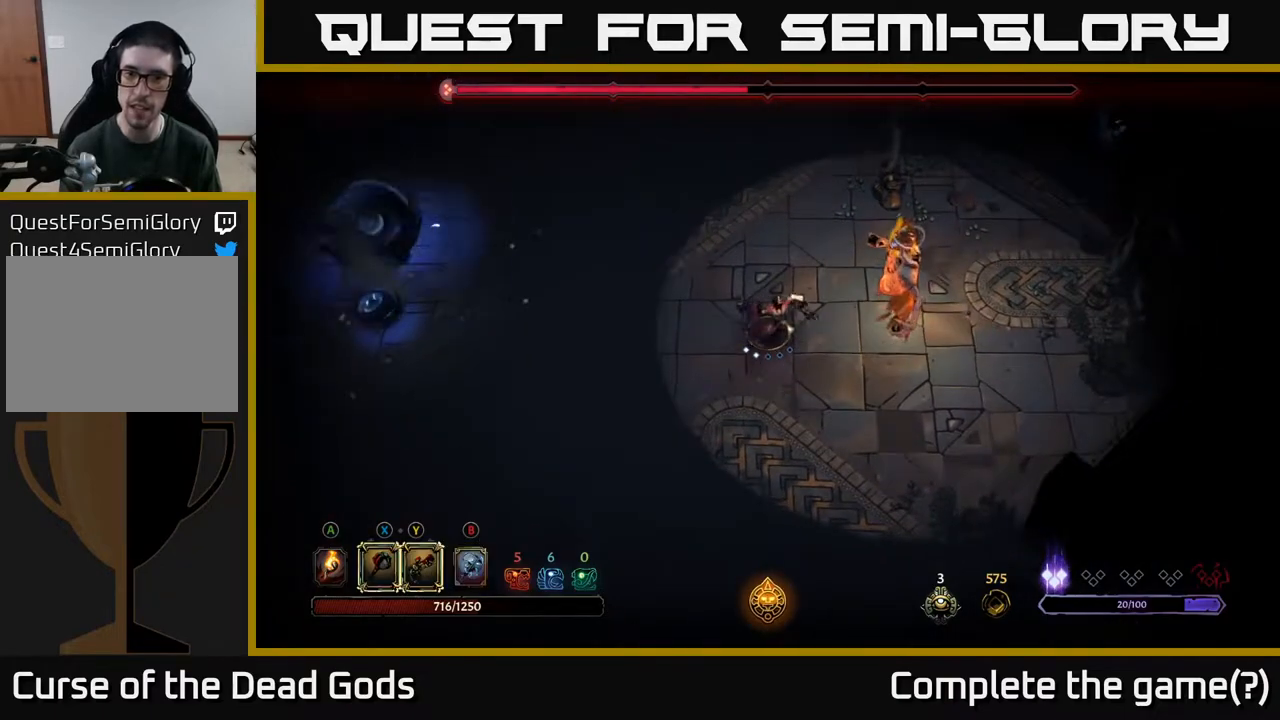
{"buttons": [], "left_stick": "up-right", "right_stick": "center", "events": [[367, "X", "down"], [433, "X", "up"]]}
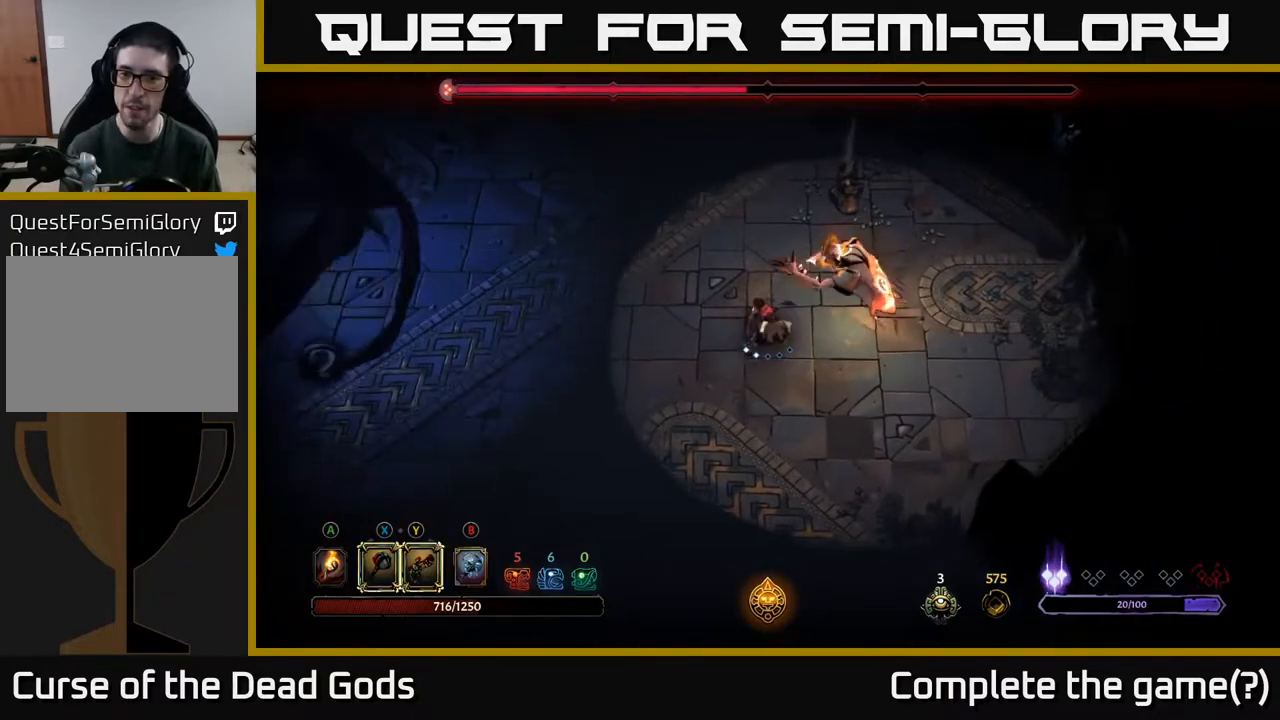
{"buttons": [], "left_stick": "left", "right_stick": "center", "events": [[333, "left_stick", "center"], [400, "left_stick", "left"]]}
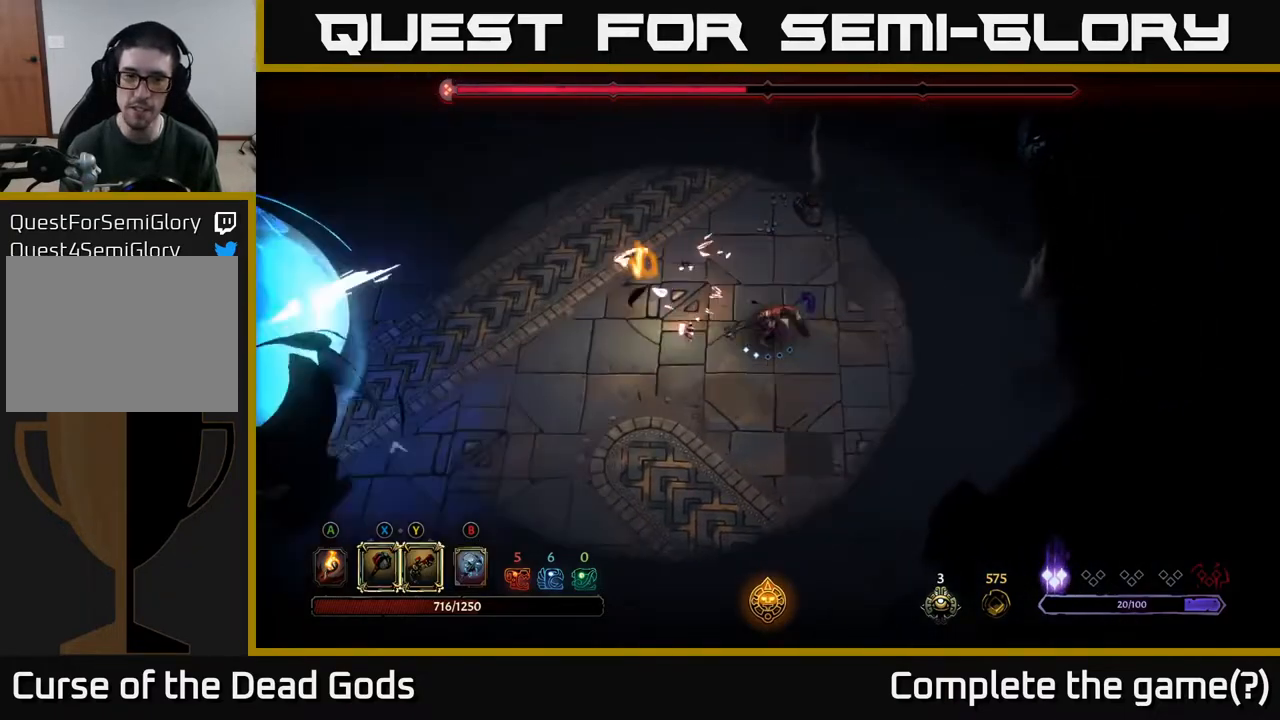
{"buttons": [], "left_stick": "left", "right_stick": "center", "events": []}